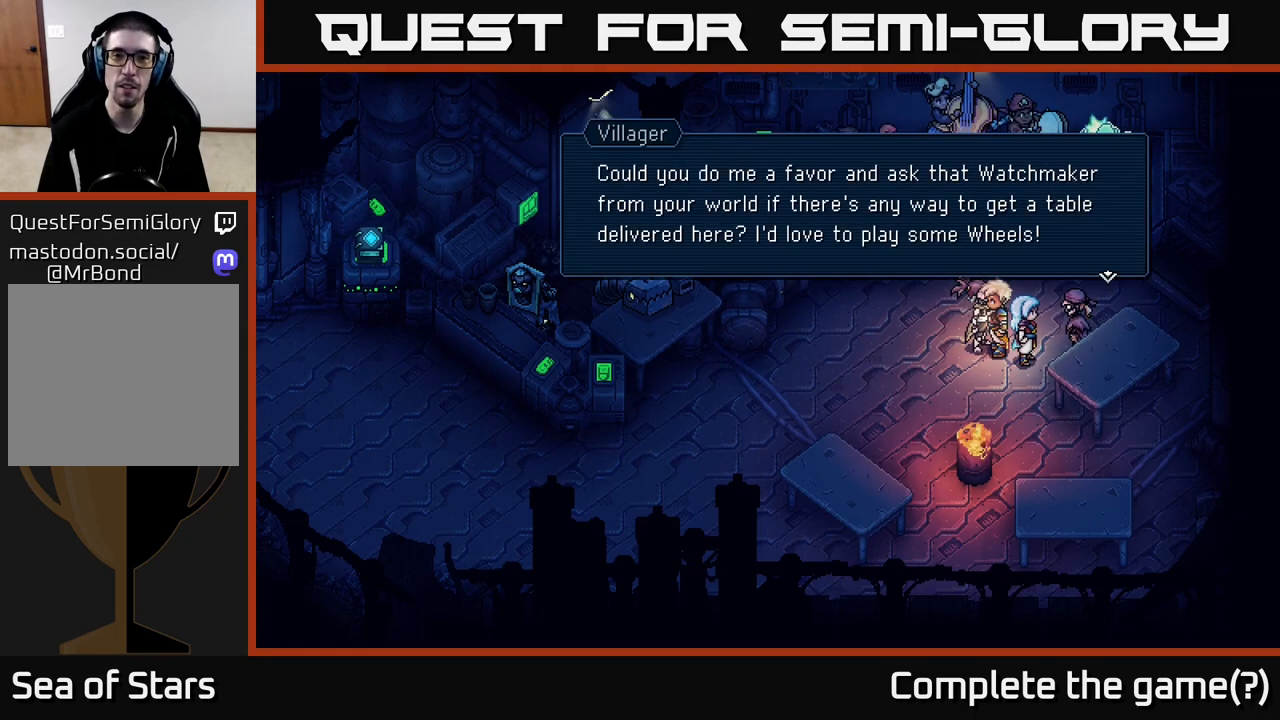
Gameplay with a controller (Xbox layout); each line is a JSON object with the inputs held at the frame after it. "events" lists button and stick changes between this image and that frame as [ms after this image, input, new state], when the widget could be followed in between.
{"buttons": [], "left_stick": "center", "right_stick": "center", "events": []}
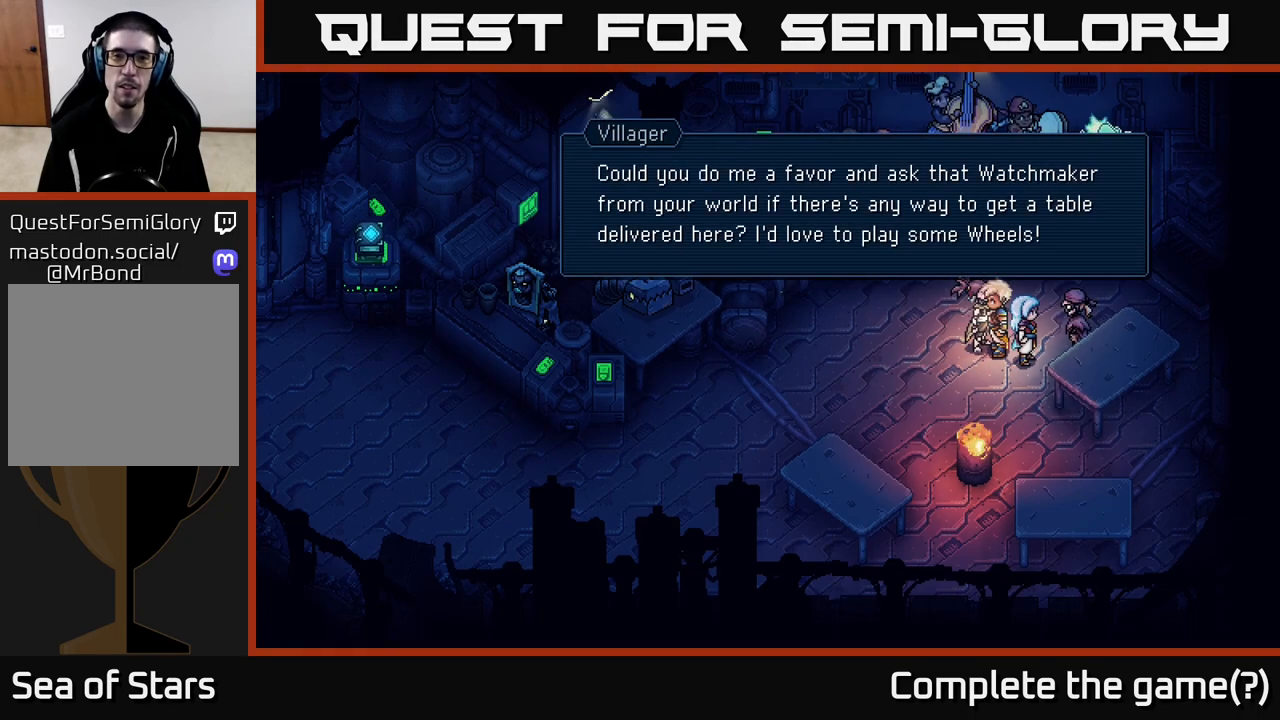
{"buttons": [], "left_stick": "center", "right_stick": "center", "events": []}
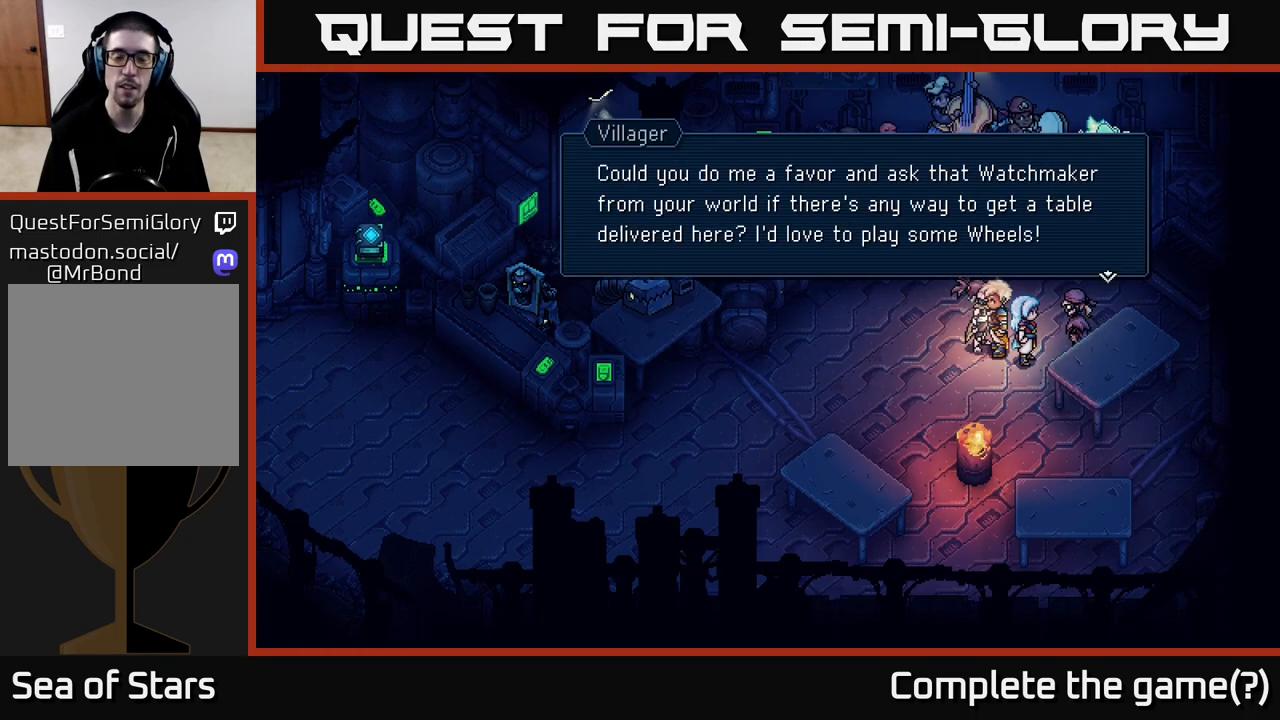
{"buttons": [], "left_stick": "center", "right_stick": "center", "events": []}
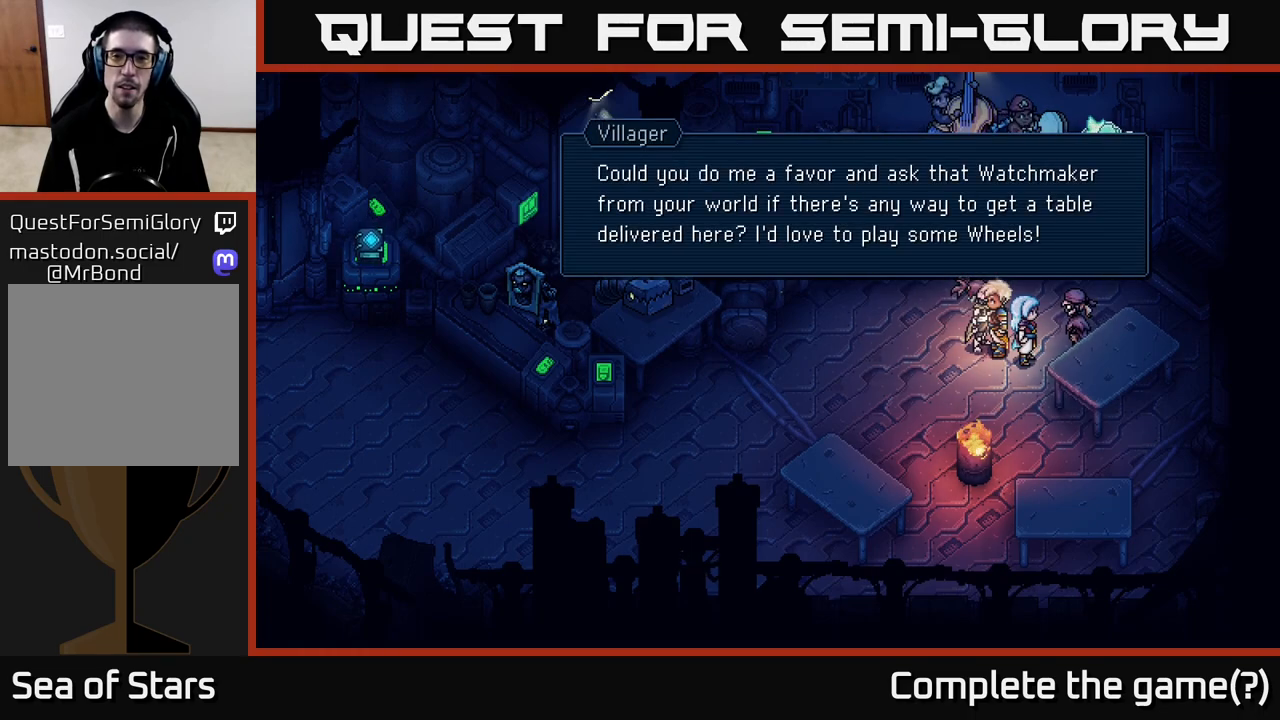
{"buttons": [], "left_stick": "center", "right_stick": "center", "events": []}
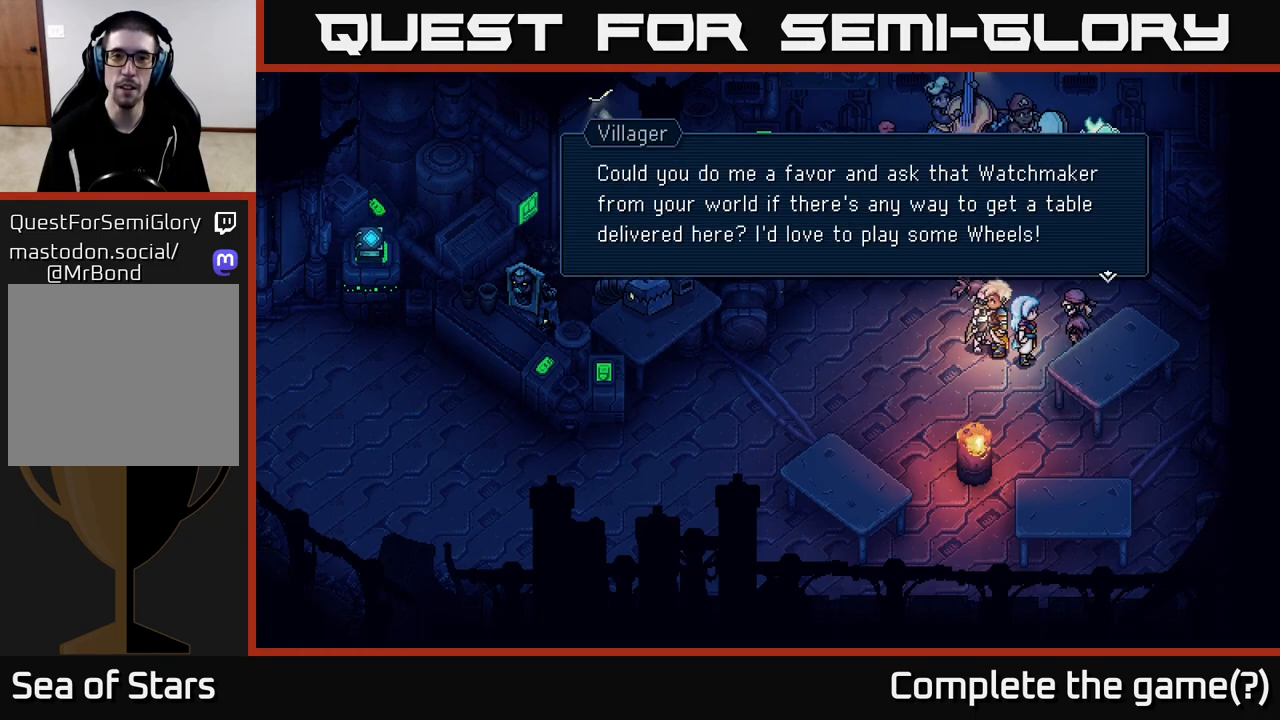
{"buttons": [], "left_stick": "center", "right_stick": "center", "events": []}
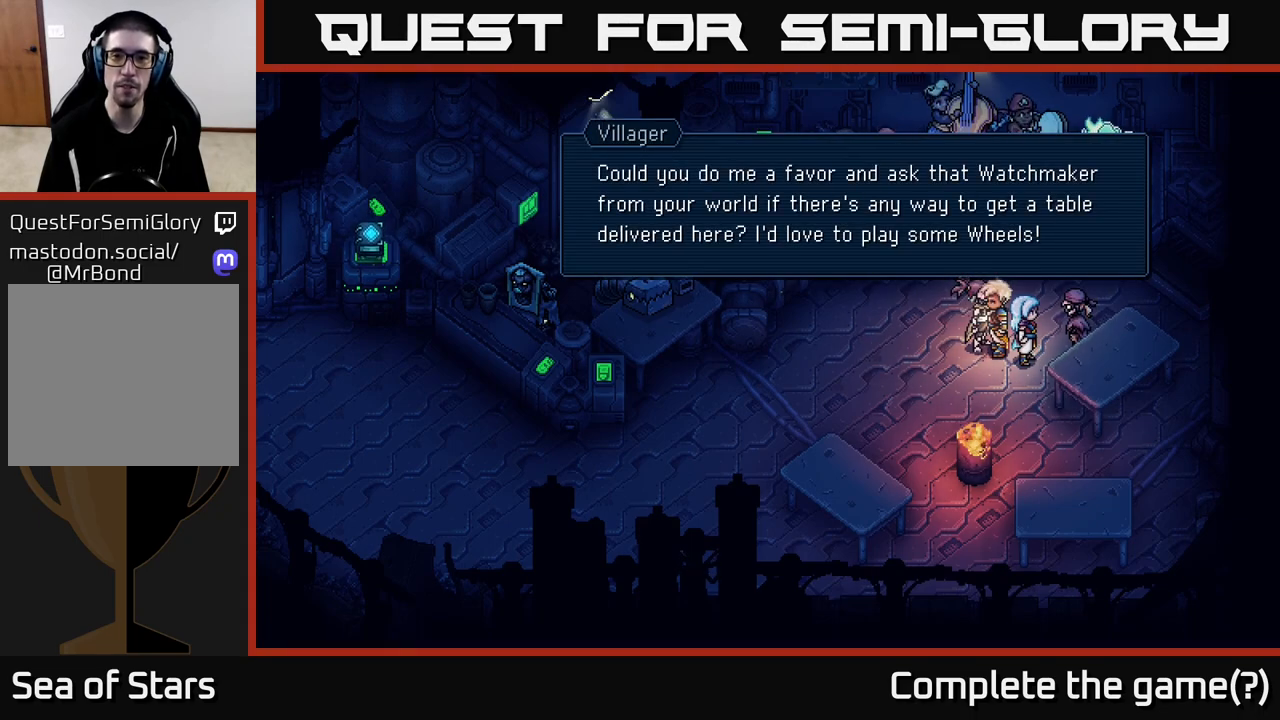
{"buttons": [], "left_stick": "center", "right_stick": "center", "events": []}
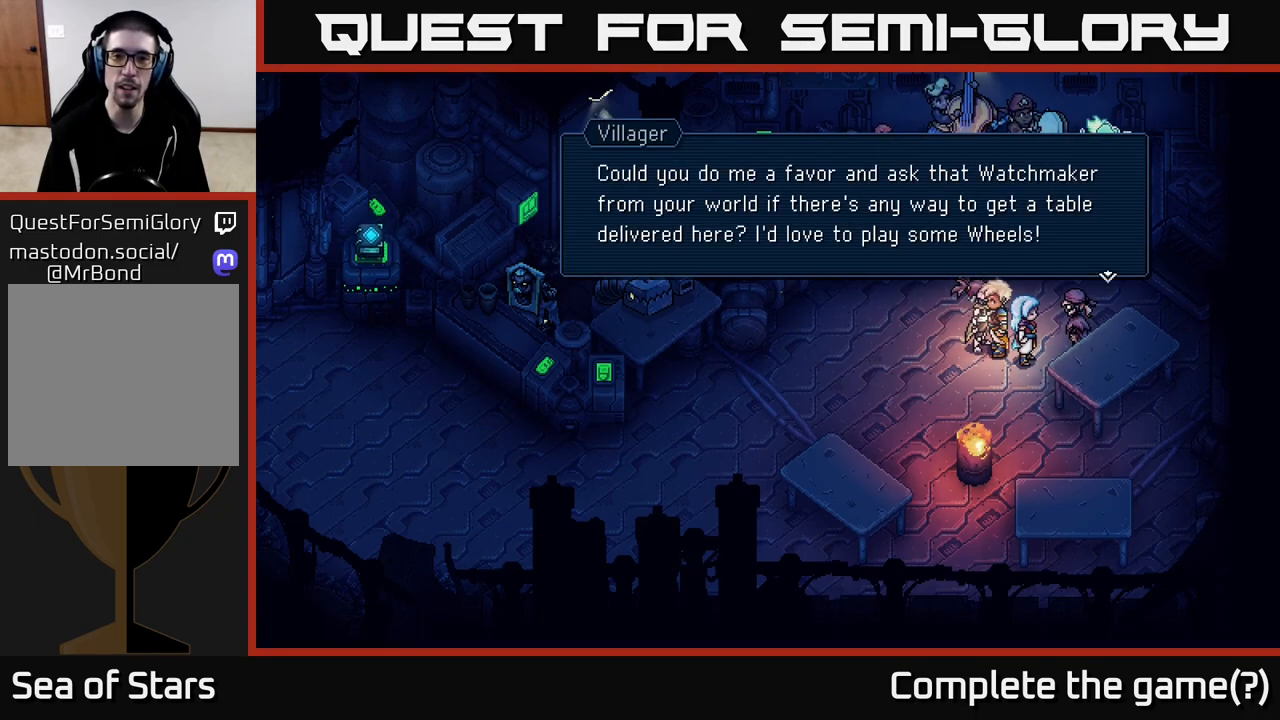
{"buttons": [], "left_stick": "center", "right_stick": "center", "events": []}
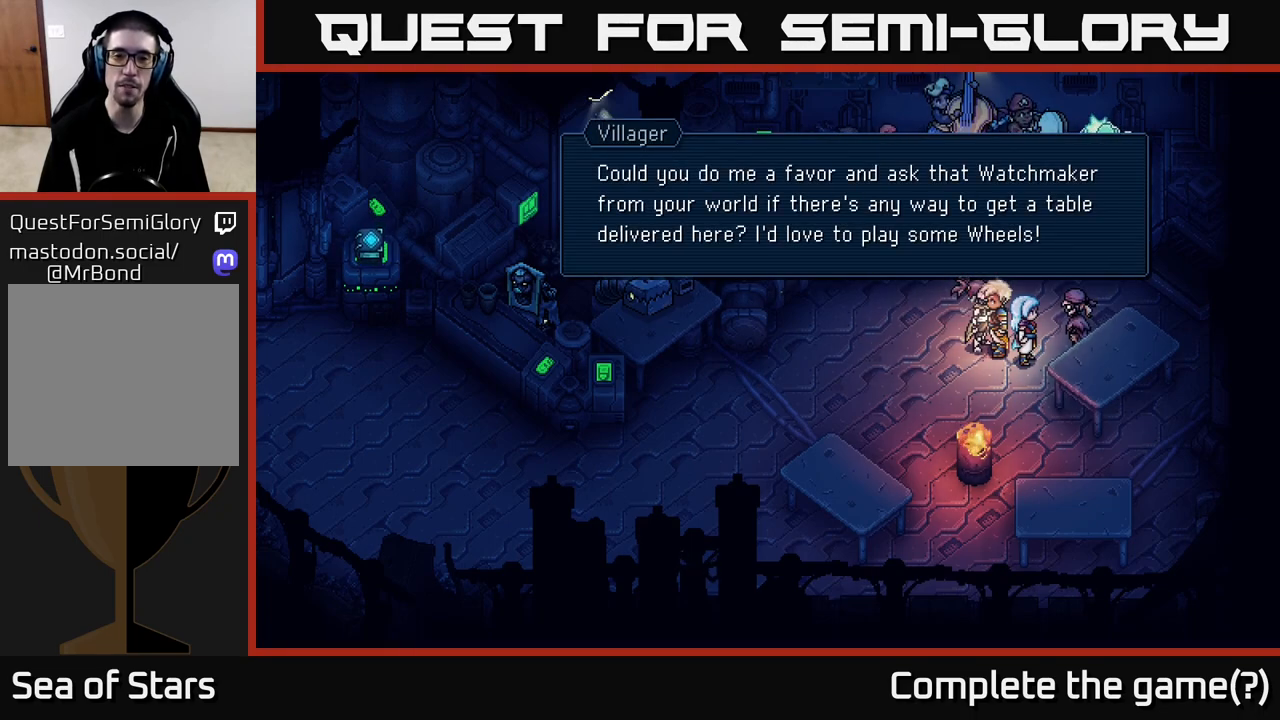
{"buttons": [], "left_stick": "center", "right_stick": "center", "events": [[333, "A", "down"], [483, "A", "up"]]}
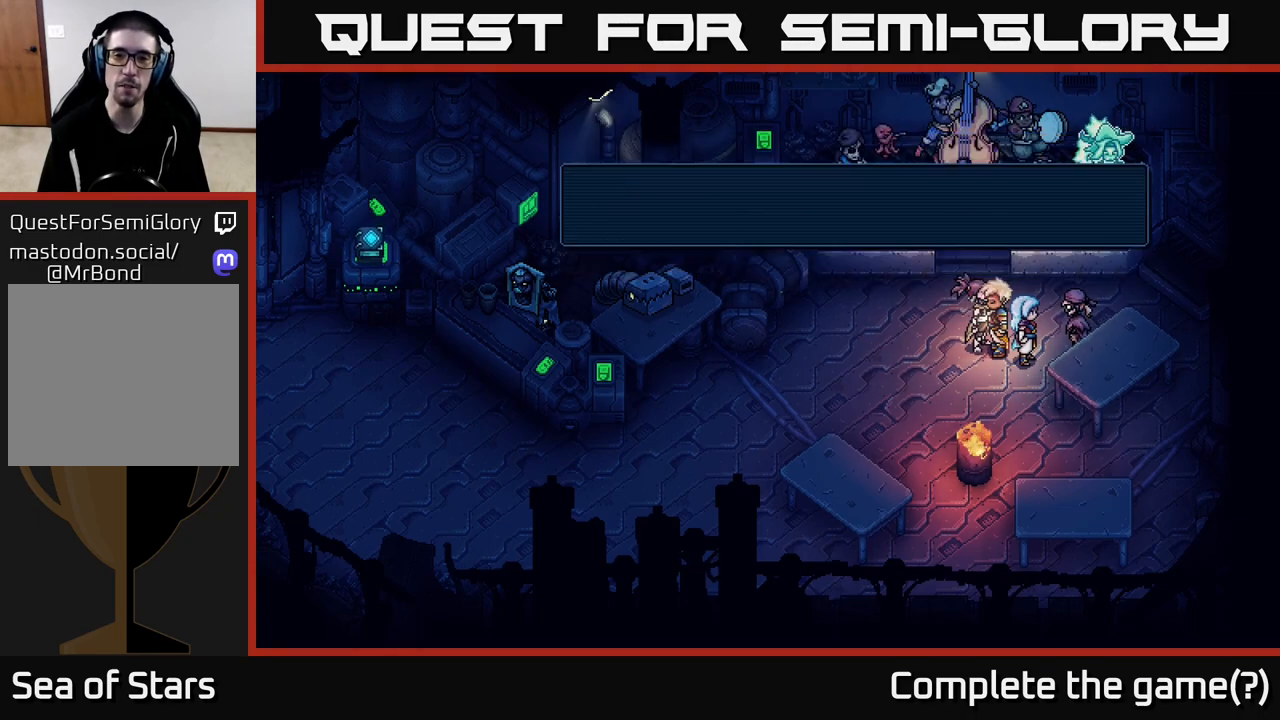
{"buttons": [], "left_stick": "left", "right_stick": "center", "events": [[417, "left_stick", "left"]]}
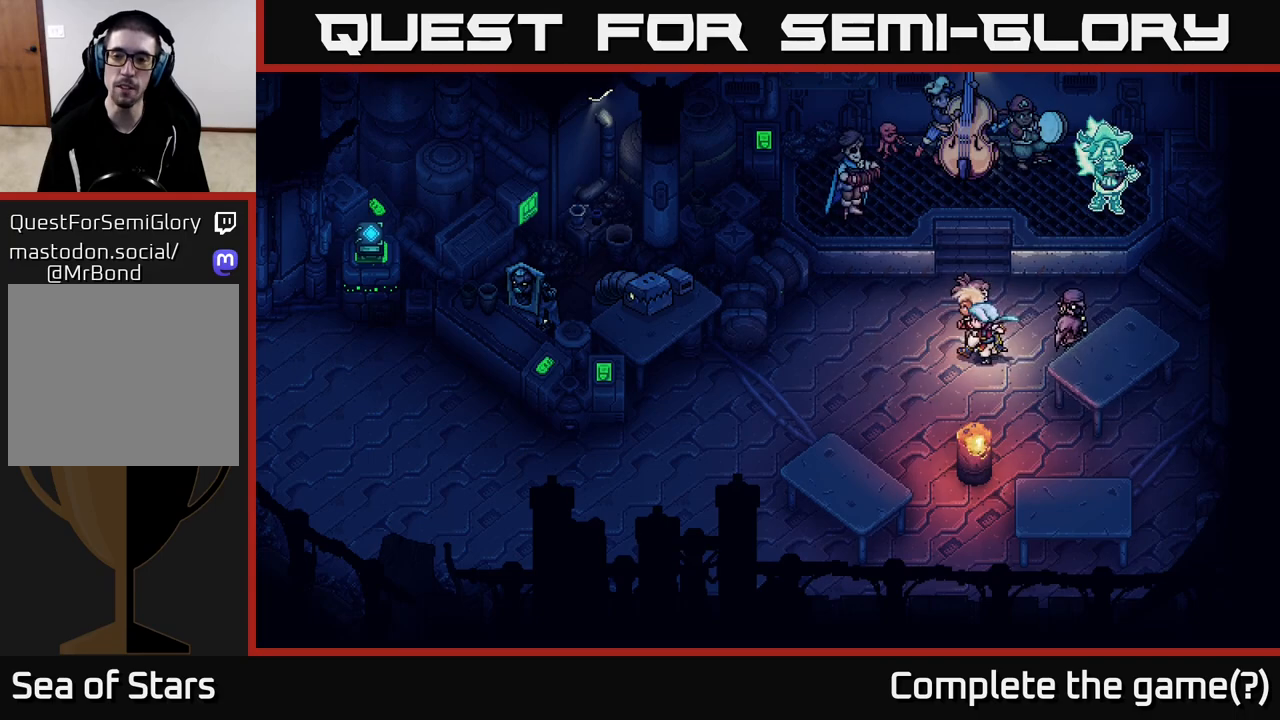
{"buttons": [], "left_stick": "down-right", "right_stick": "center", "events": [[200, "left_stick", "up"], [417, "left_stick", "right"], [500, "left_stick", "down-right"]]}
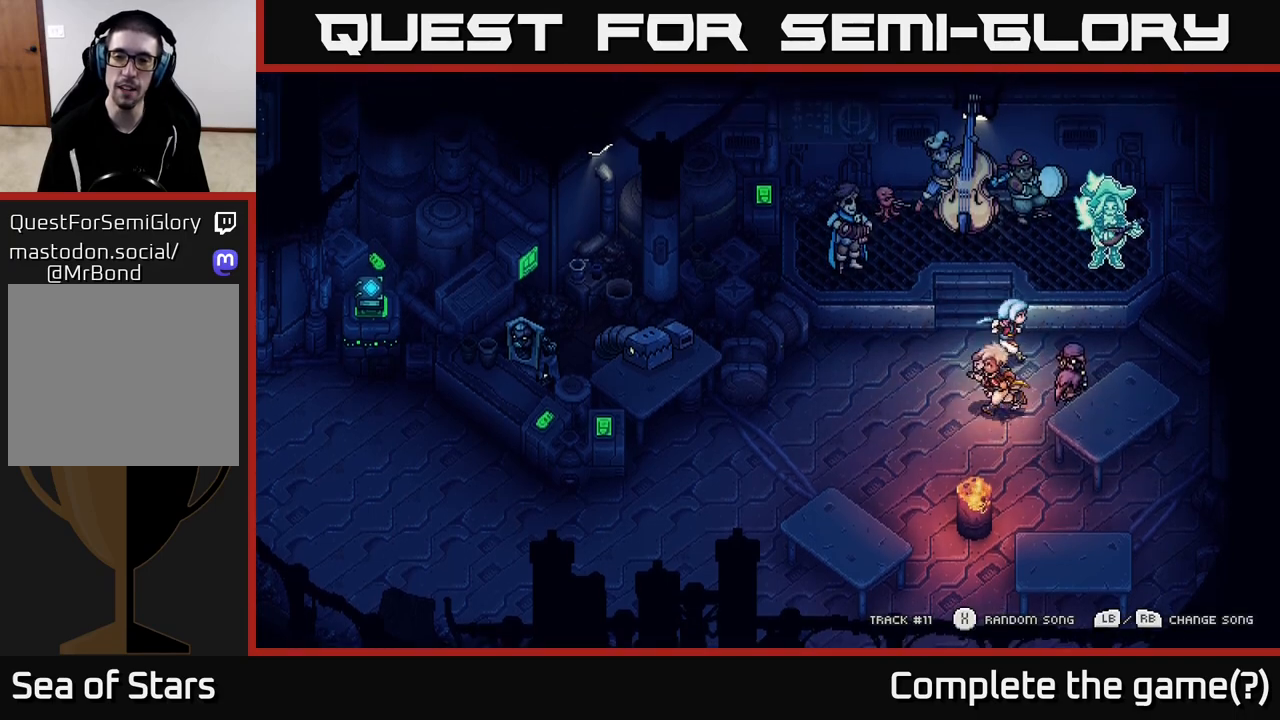
{"buttons": [], "left_stick": "center", "right_stick": "center", "events": [[217, "left_stick", "center"]]}
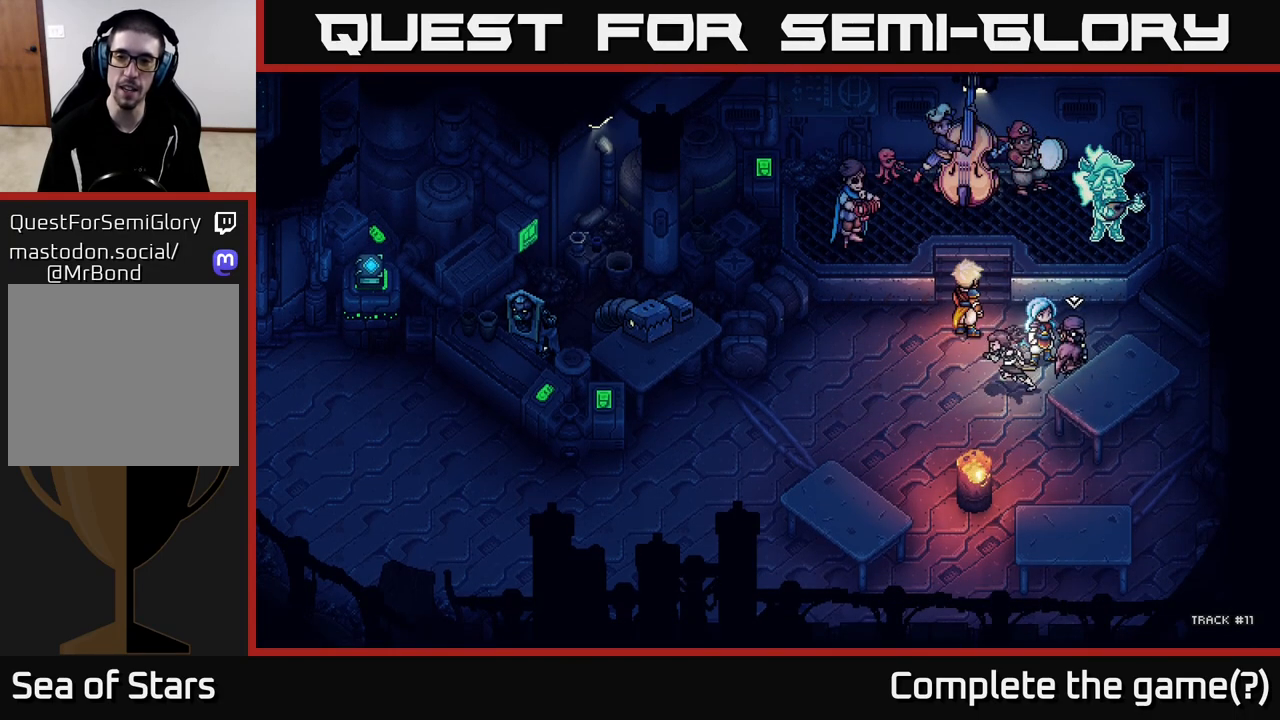
{"buttons": [], "left_stick": "right", "right_stick": "center", "events": [[200, "left_stick", "up"], [450, "left_stick", "right"]]}
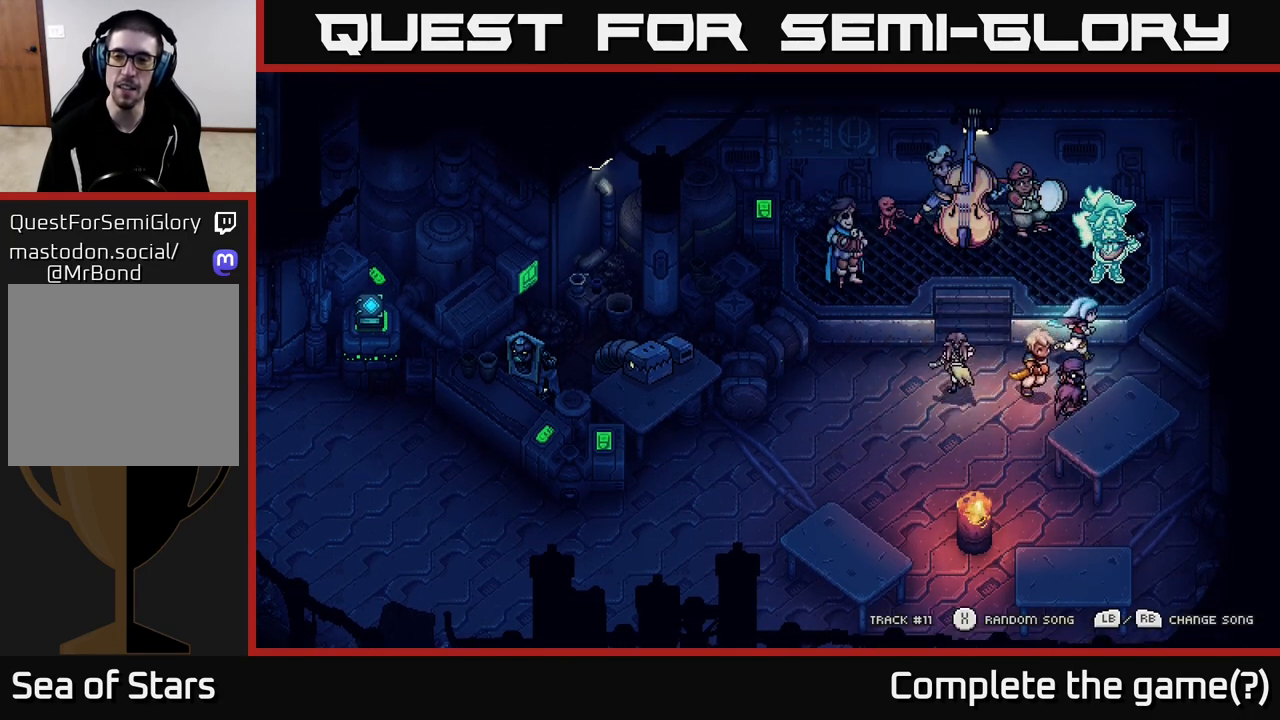
{"buttons": [], "left_stick": "up", "right_stick": "center", "events": [[417, "left_stick", "center"], [500, "left_stick", "up"]]}
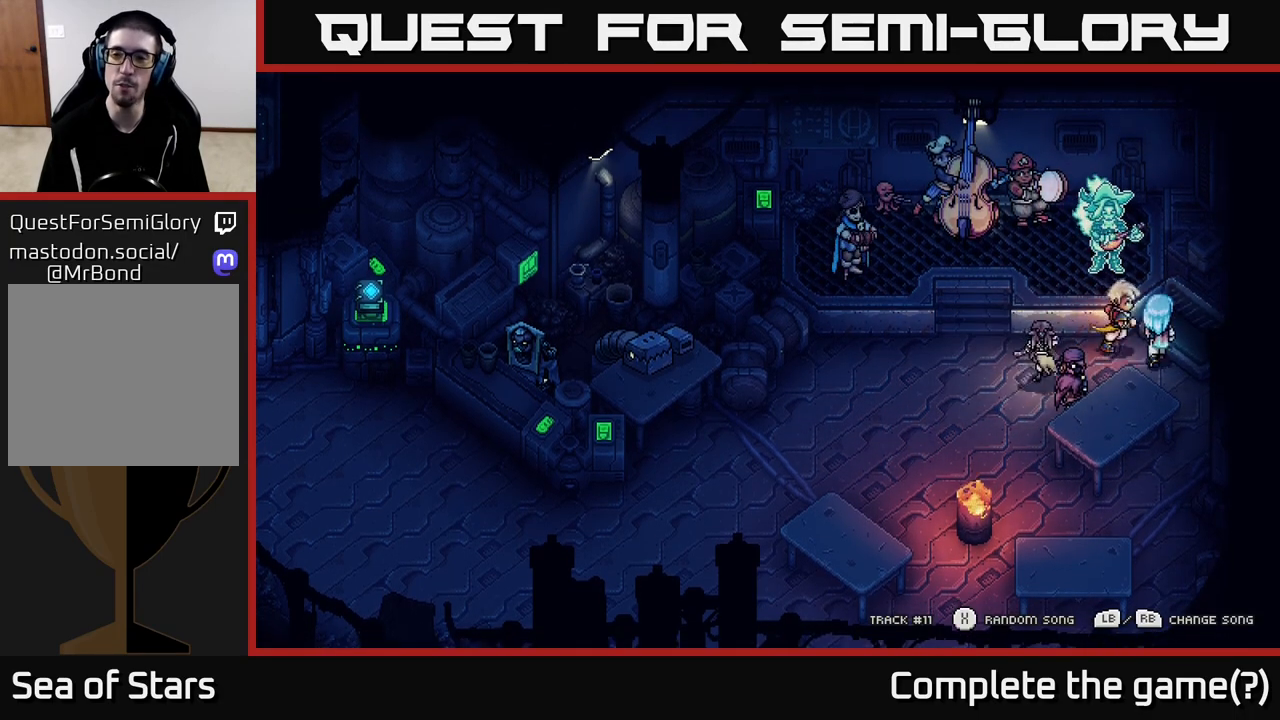
{"buttons": [], "left_stick": "down-left", "right_stick": "center", "events": [[50, "left_stick", "up-right"], [467, "left_stick", "down-left"]]}
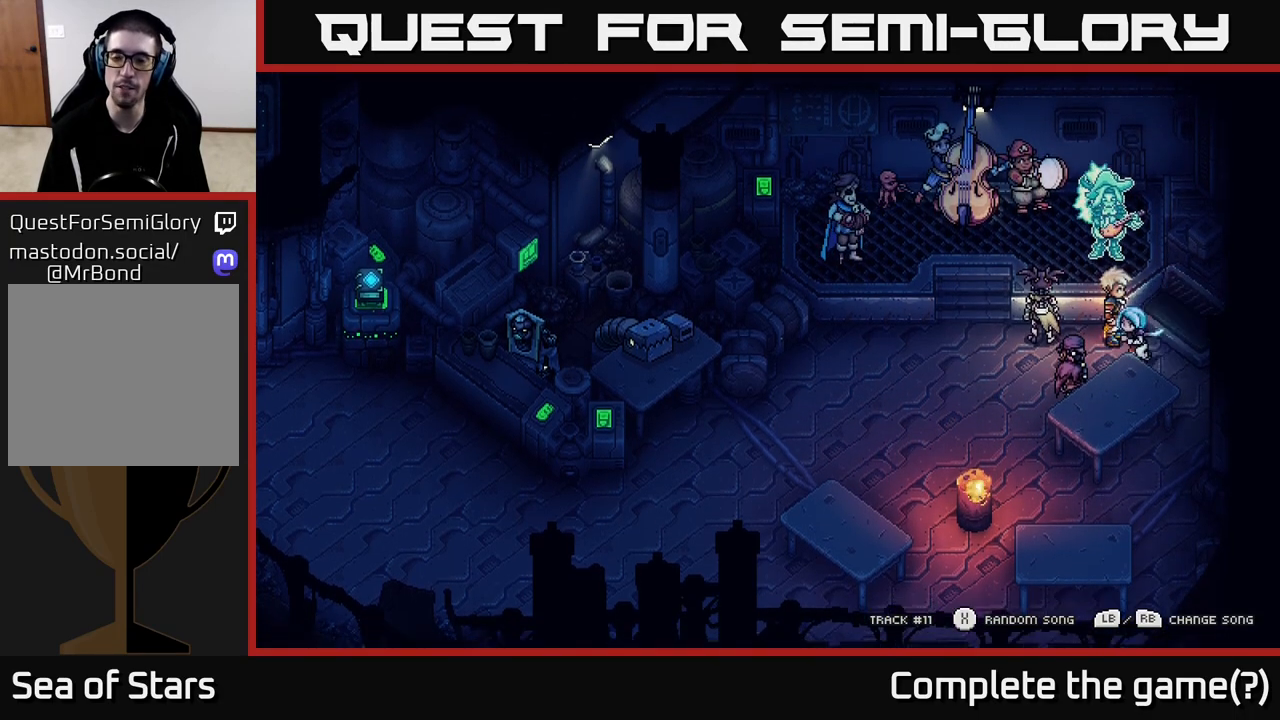
{"buttons": [], "left_stick": "left", "right_stick": "center", "events": [[167, "left_stick", "left"], [367, "left_stick", "down-left"], [483, "left_stick", "left"]]}
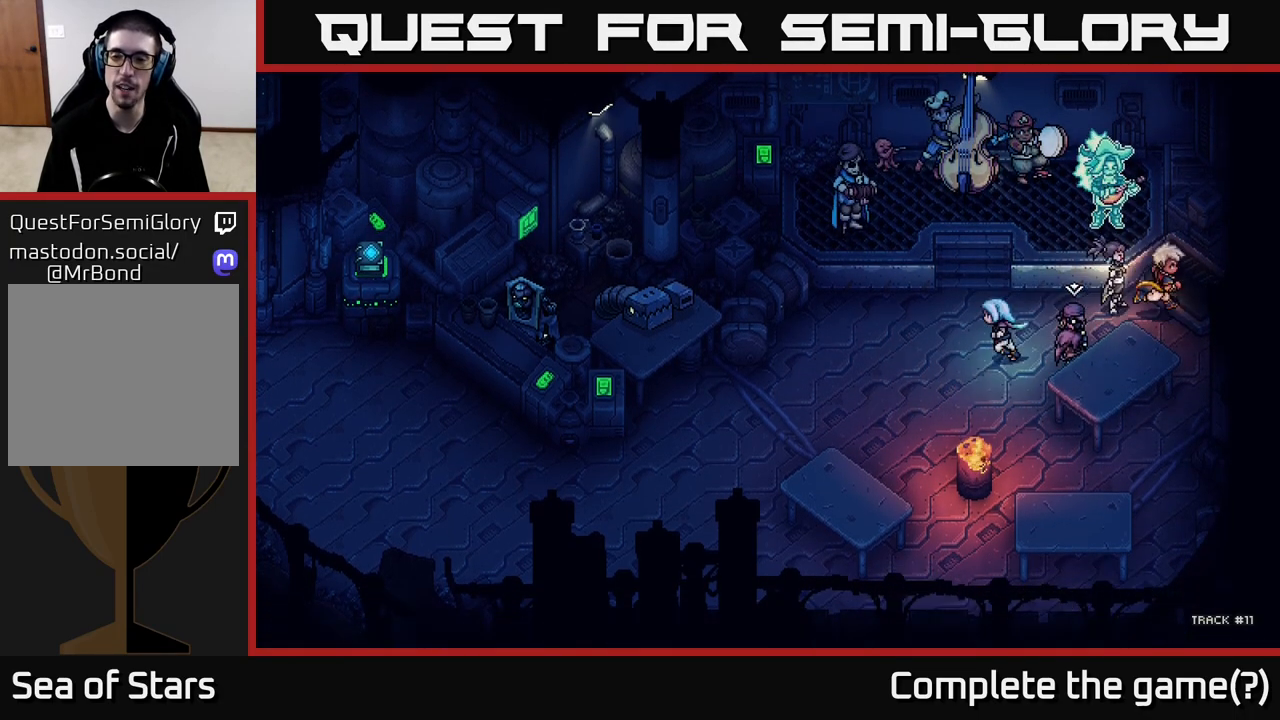
{"buttons": [], "left_stick": "up-left", "right_stick": "center", "events": [[117, "left_stick", "down-left"], [333, "left_stick", "left"], [467, "left_stick", "up-left"]]}
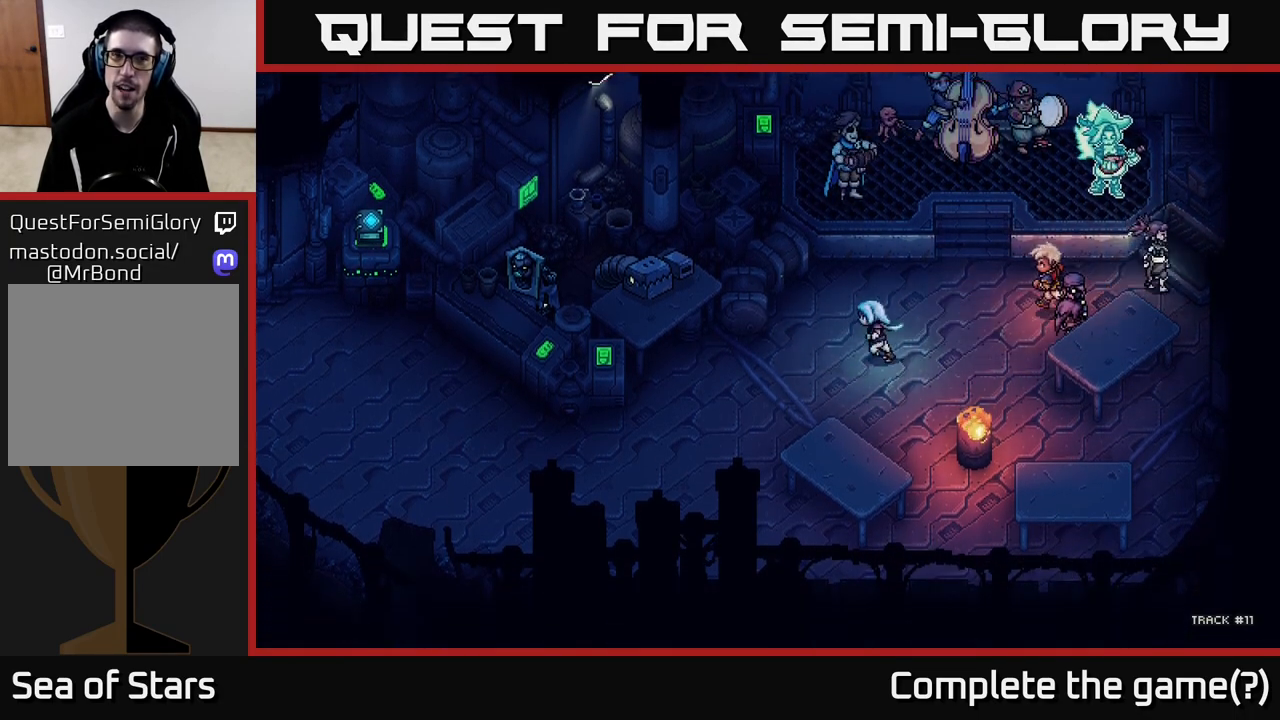
{"buttons": [], "left_stick": "down-right", "right_stick": "center", "events": [[183, "left_stick", "down-left"], [383, "left_stick", "down-right"]]}
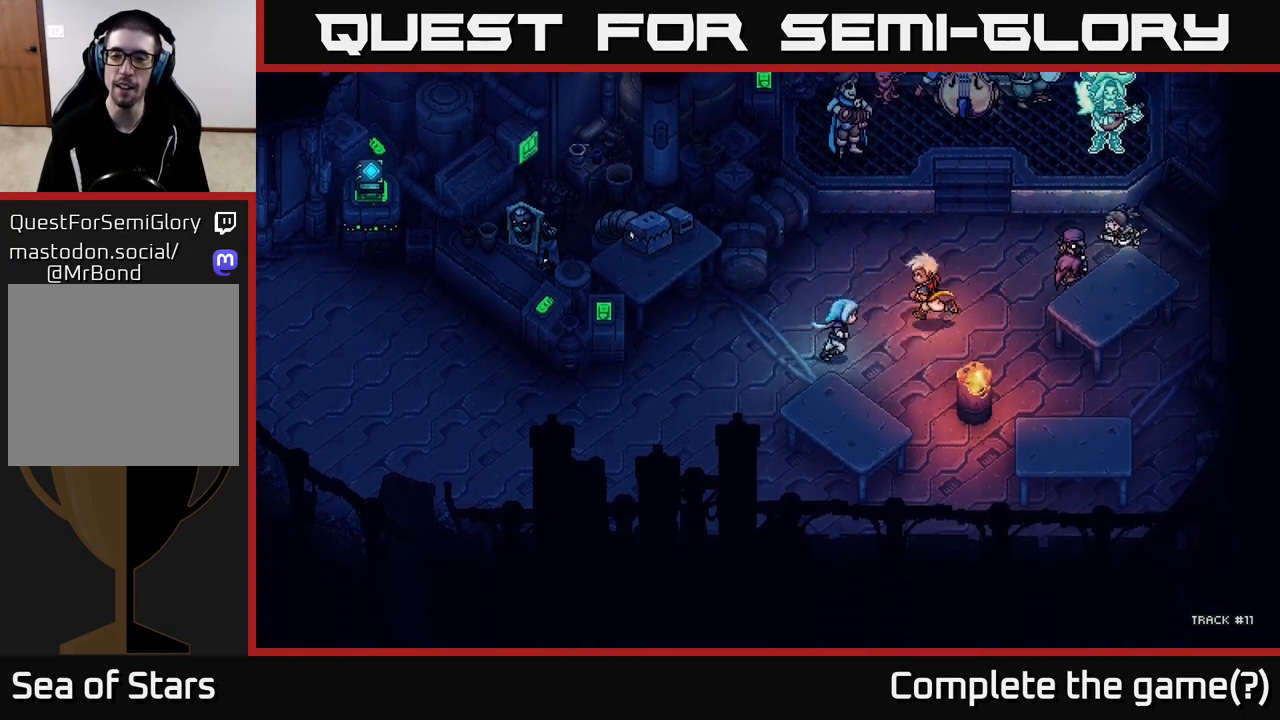
{"buttons": [], "left_stick": "up-right", "right_stick": "center", "events": [[17, "left_stick", "right"], [183, "left_stick", "up-right"]]}
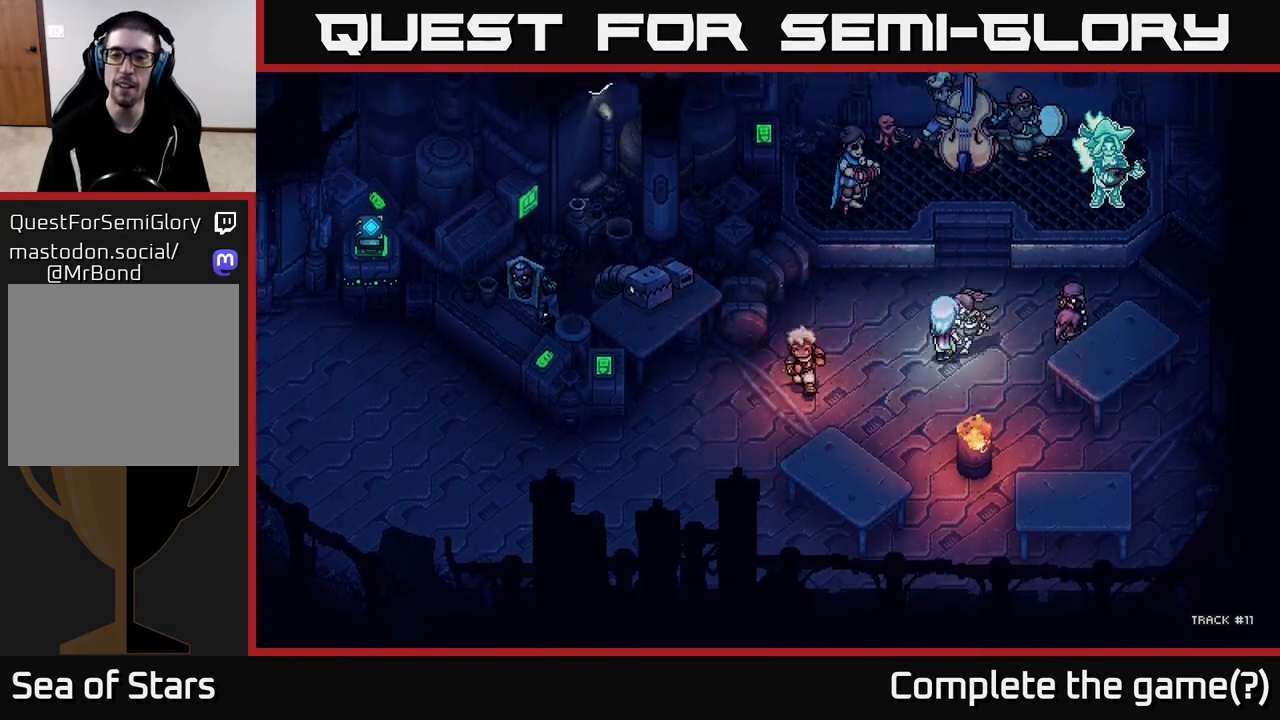
{"buttons": [], "left_stick": "center", "right_stick": "center", "events": [[50, "left_stick", "center"], [283, "left_stick", "up-right"], [500, "left_stick", "center"]]}
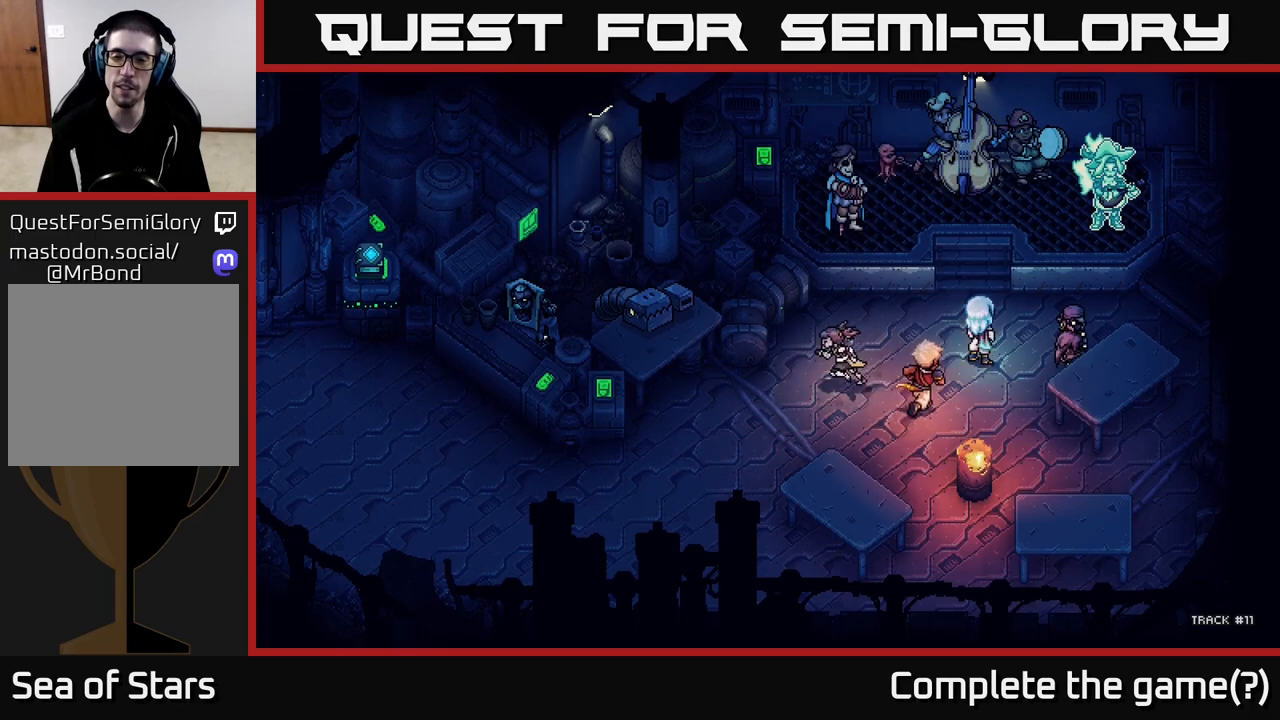
{"buttons": [], "left_stick": "right", "right_stick": "center", "events": [[300, "left_stick", "right"]]}
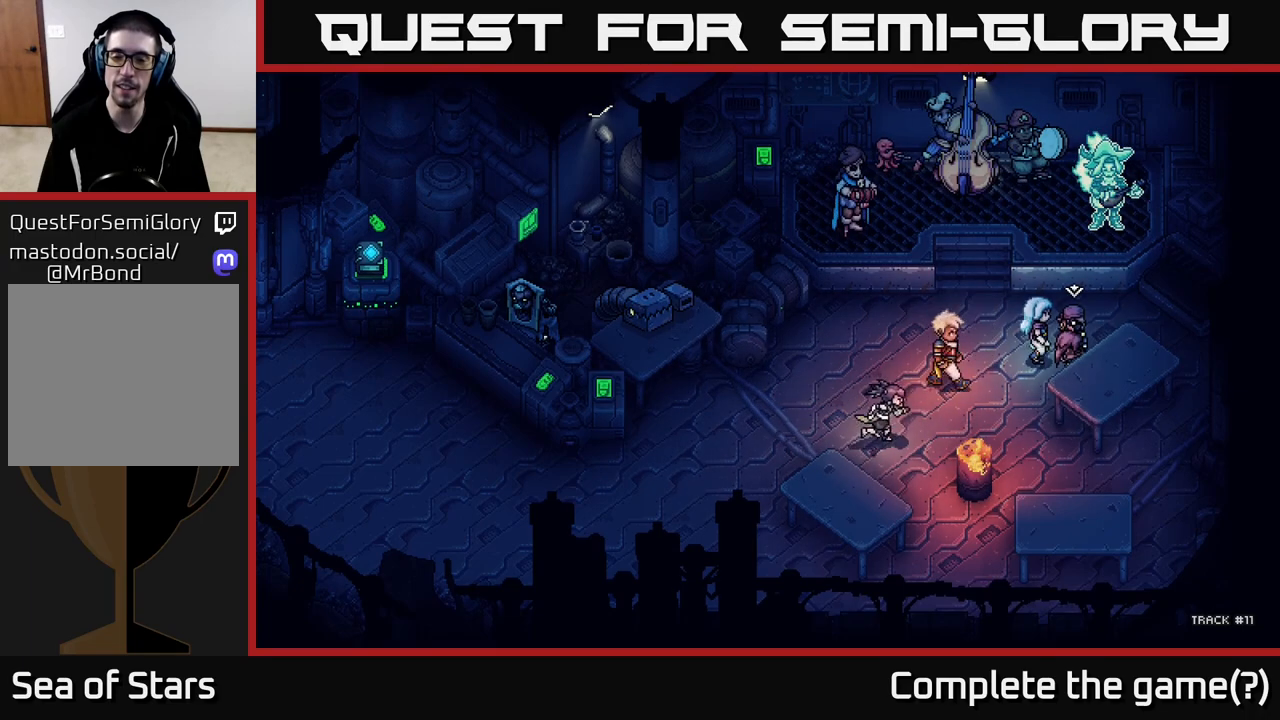
{"buttons": [], "left_stick": "down-left", "right_stick": "center", "events": [[33, "left_stick", "center"], [433, "left_stick", "down-left"]]}
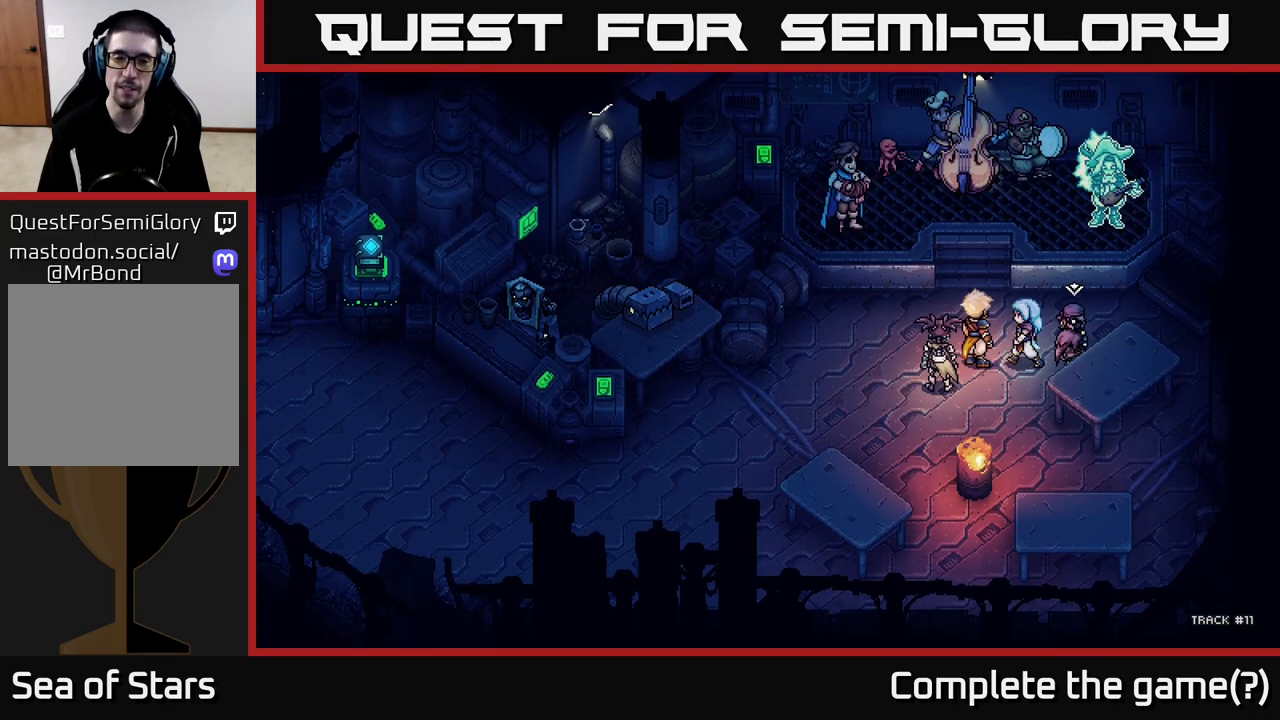
{"buttons": [], "left_stick": "up-right", "right_stick": "center", "events": [[267, "left_stick", "down-right"], [367, "left_stick", "right"], [483, "left_stick", "up-right"]]}
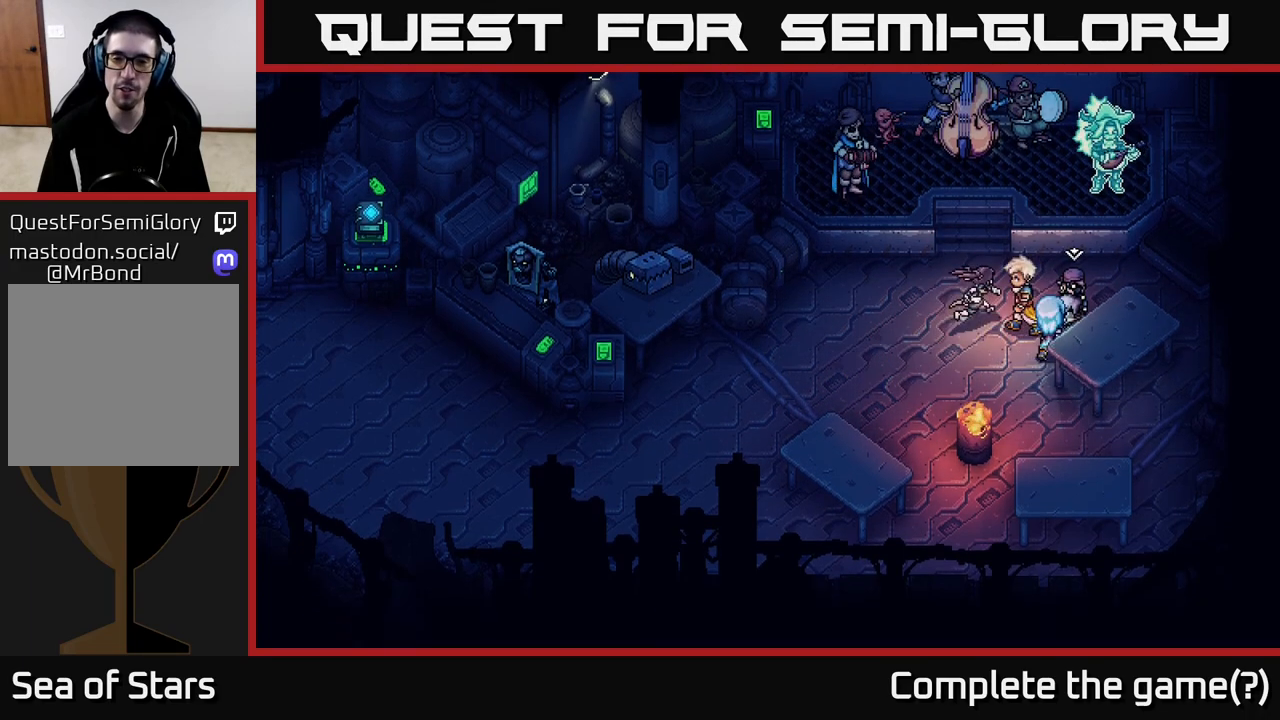
{"buttons": [], "left_stick": "up-left", "right_stick": "center", "events": [[83, "left_stick", "center"], [300, "left_stick", "up-left"]]}
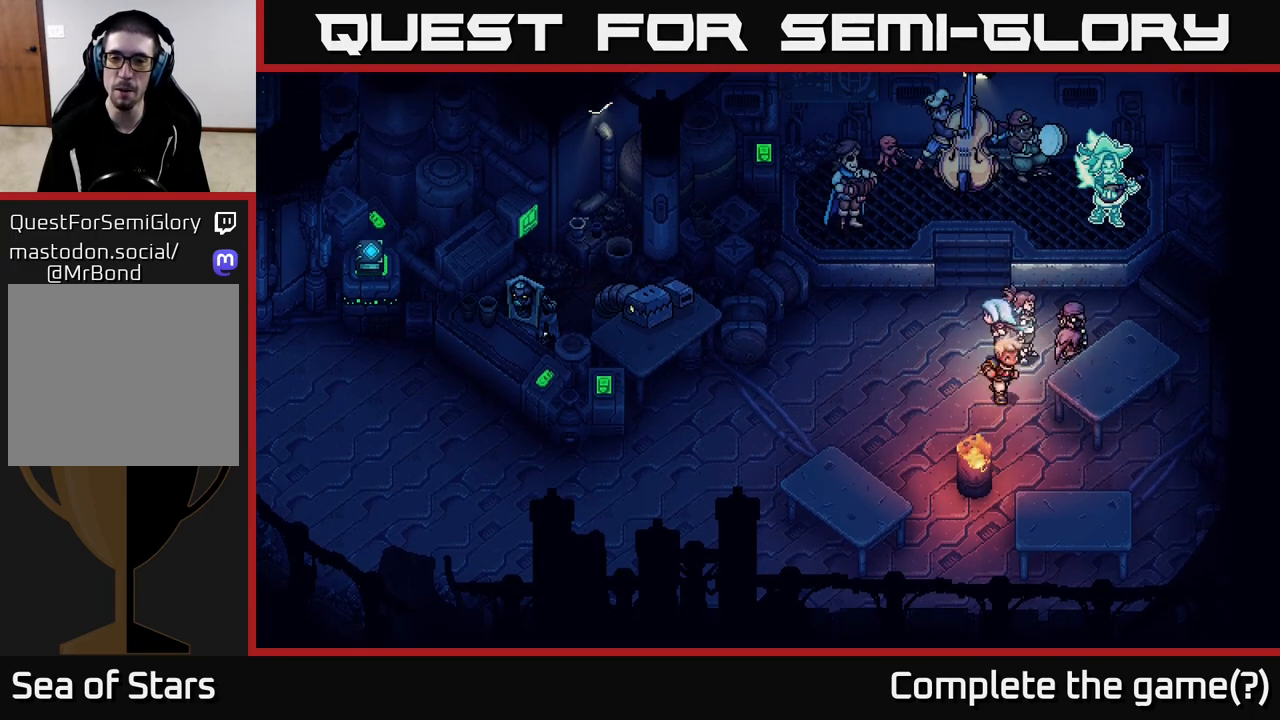
{"buttons": [], "left_stick": "left", "right_stick": "center", "events": [[33, "left_stick", "left"], [150, "left_stick", "down-left"], [500, "left_stick", "left"]]}
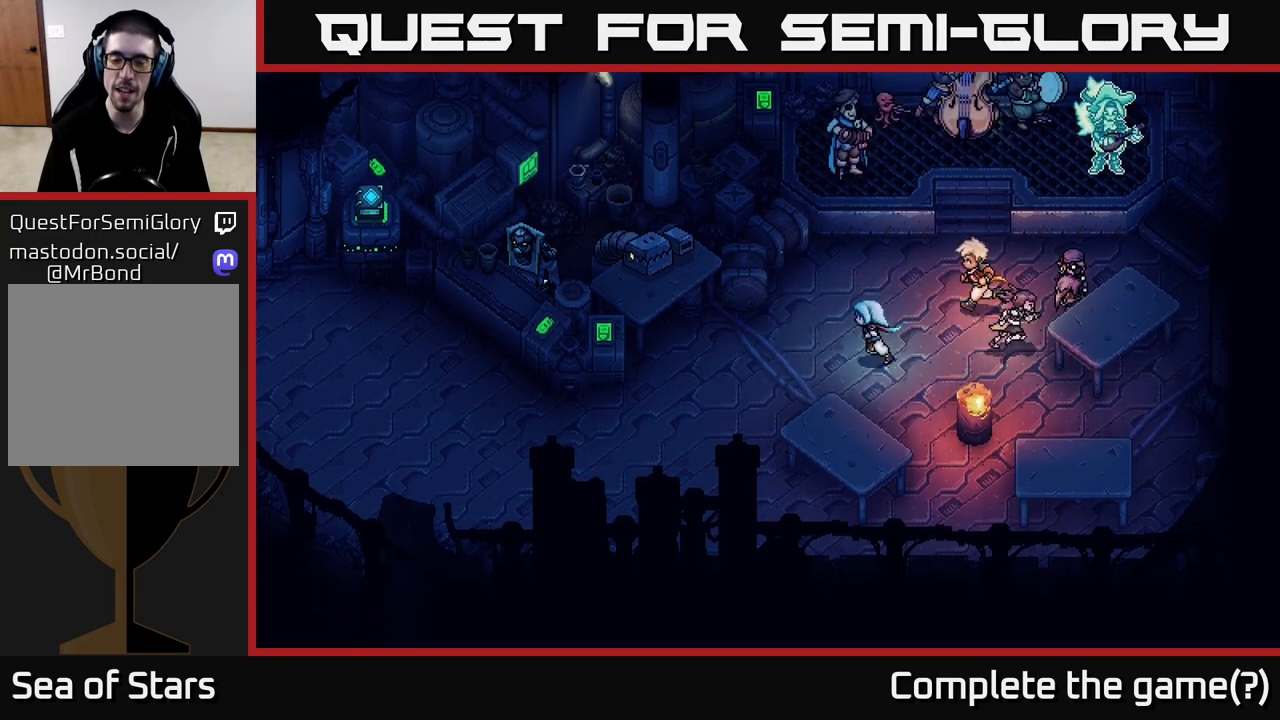
{"buttons": [], "left_stick": "left", "right_stick": "center", "events": [[300, "left_stick", "up-left"], [467, "left_stick", "left"]]}
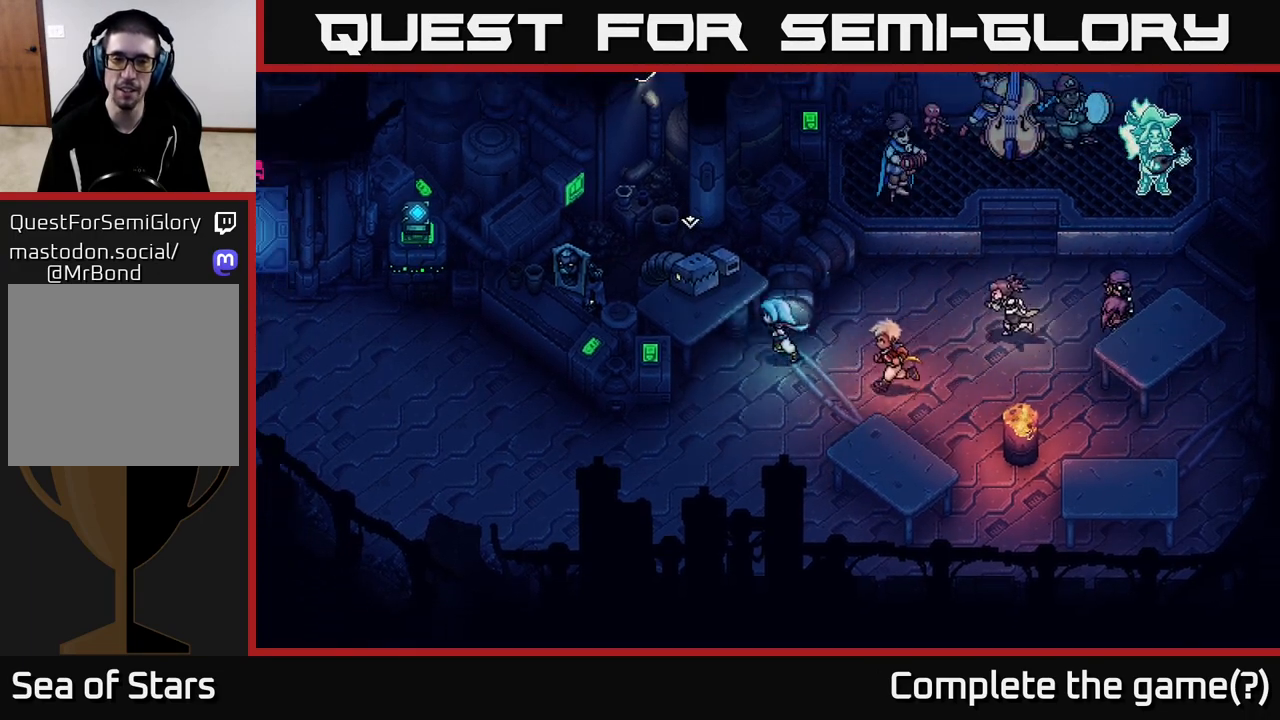
{"buttons": [], "left_stick": "center", "right_stick": "center", "events": [[217, "left_stick", "up-left"], [383, "left_stick", "center"]]}